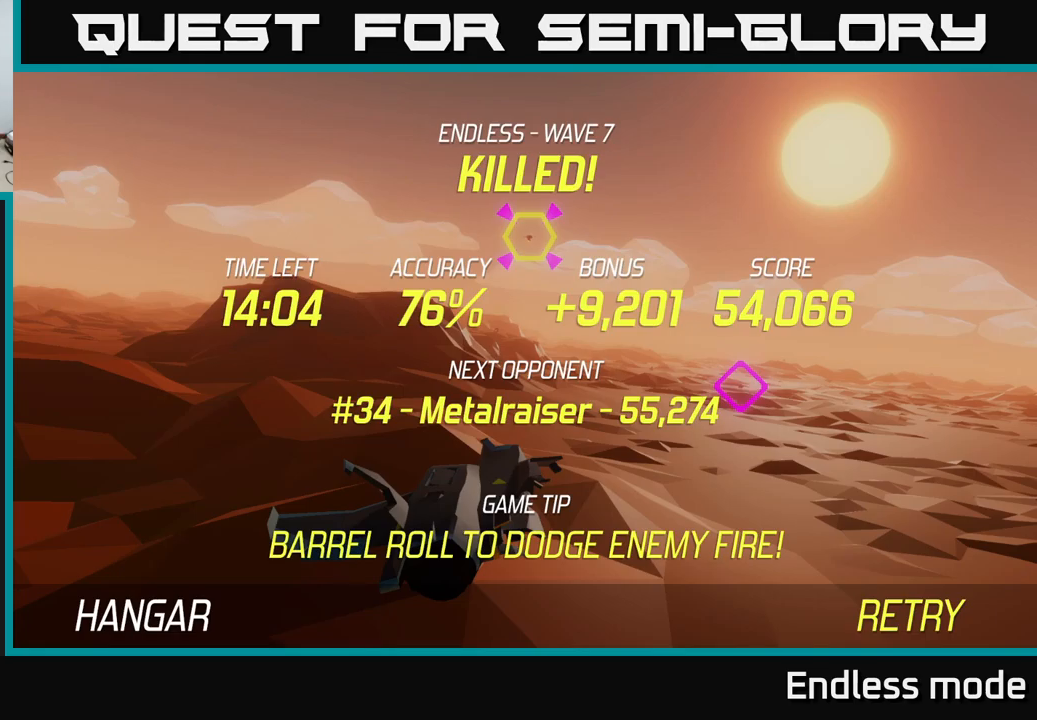
Gameplay with a controller (Xbox layout); each line is a JSON object with the inputs held at the frame after it. "events" lists button and stick changes between this image and that frame as [ms after this image, input, new state], when the widget could be followed in between.
{"buttons": [], "left_stick": "center", "right_stick": "center", "events": [[50, "left_stick", "left"], [233, "left_stick", "center"]]}
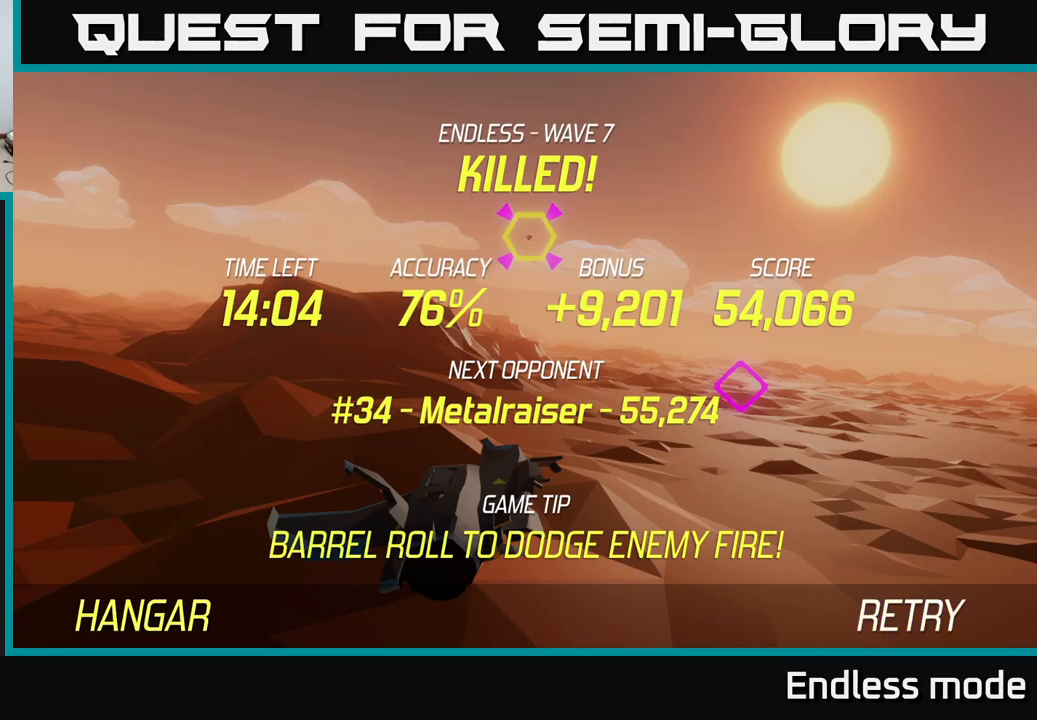
{"buttons": [], "left_stick": "center", "right_stick": "center", "events": []}
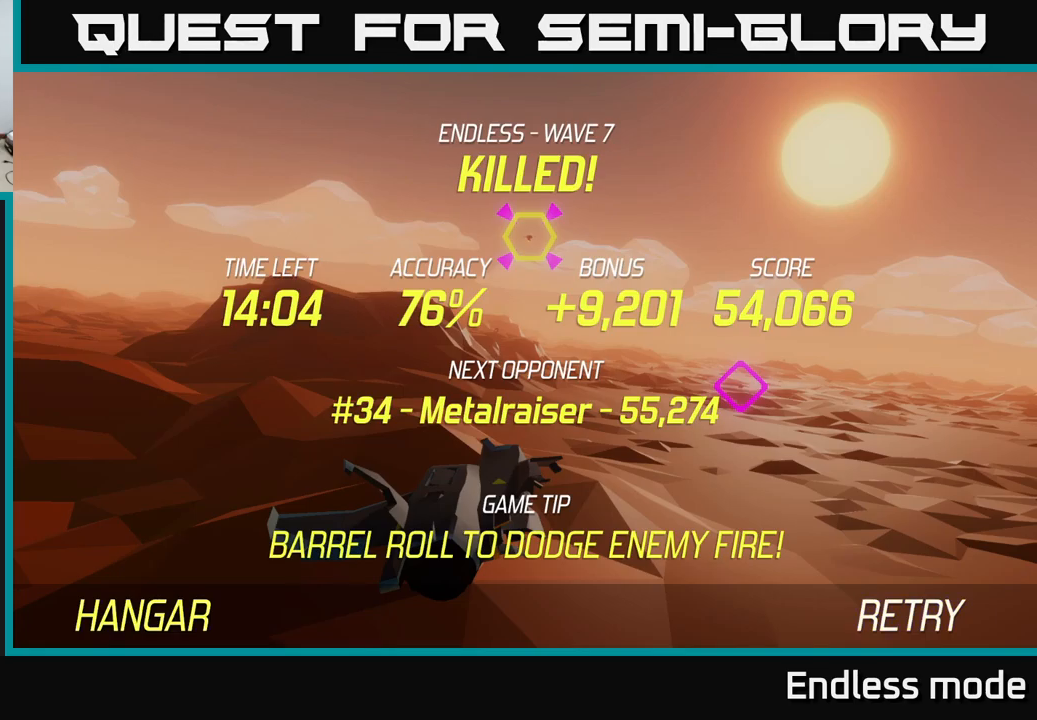
{"buttons": ["A"], "left_stick": "center", "right_stick": "center", "events": [[467, "A", "down"]]}
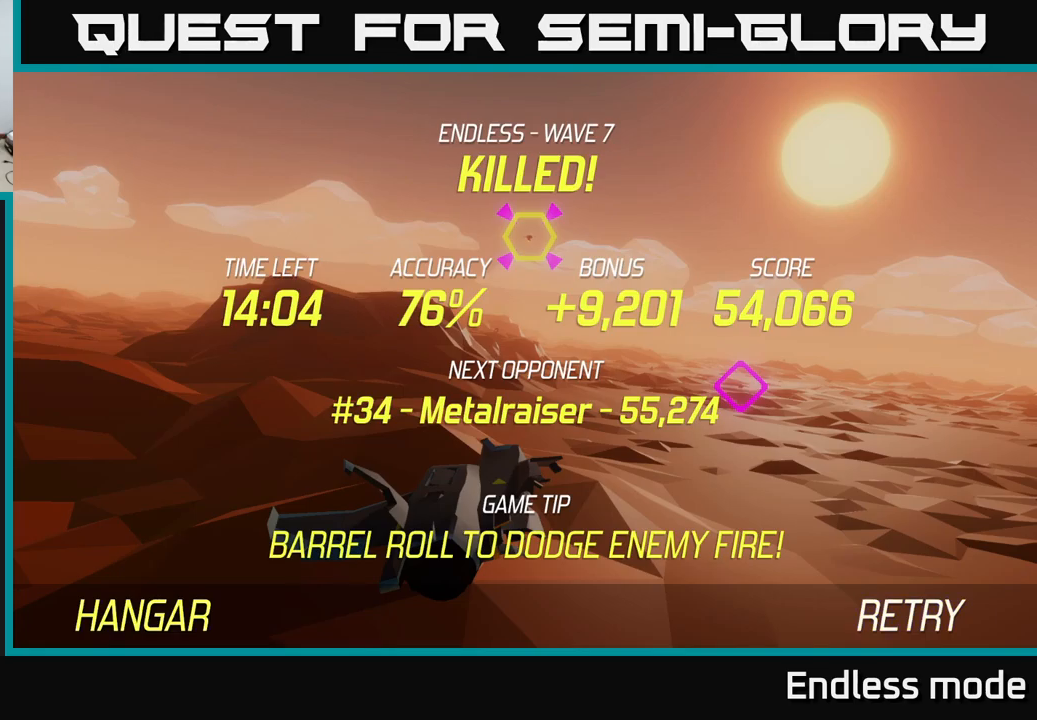
{"buttons": [], "left_stick": "center", "right_stick": "center", "events": [[100, "A", "up"]]}